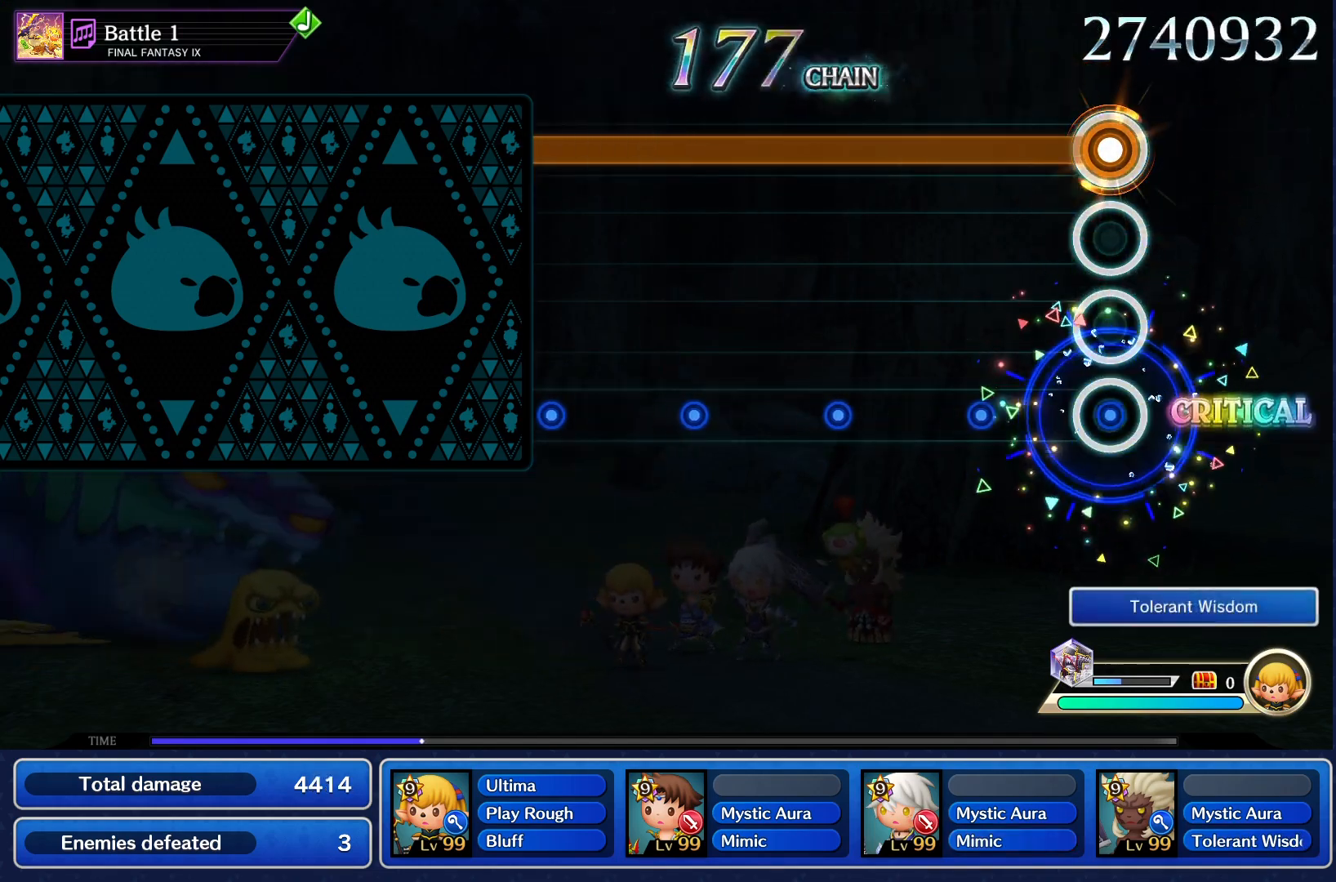
Gameplay with a controller (PlayStation layout); each line is a JSON object with the inputs held at the frame after it. "events" lists button and stick changes between this image and that frame as [ms after this image, input, new state], when the widget could be followed in between. Not read: L3 R3 left_stick right_stick.
{"buttons": ["CROSS"], "events": []}
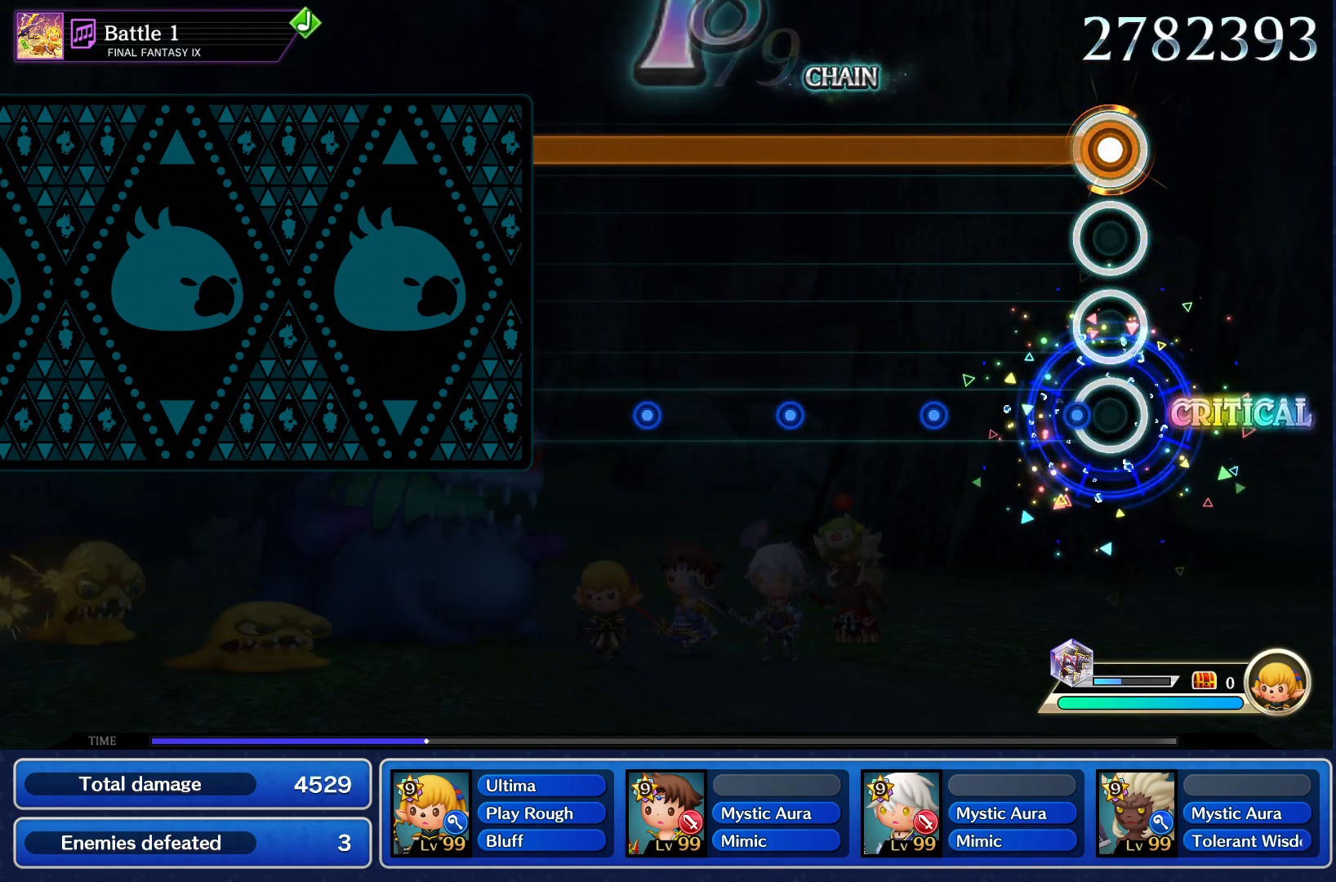
{"buttons": ["CROSS"], "events": []}
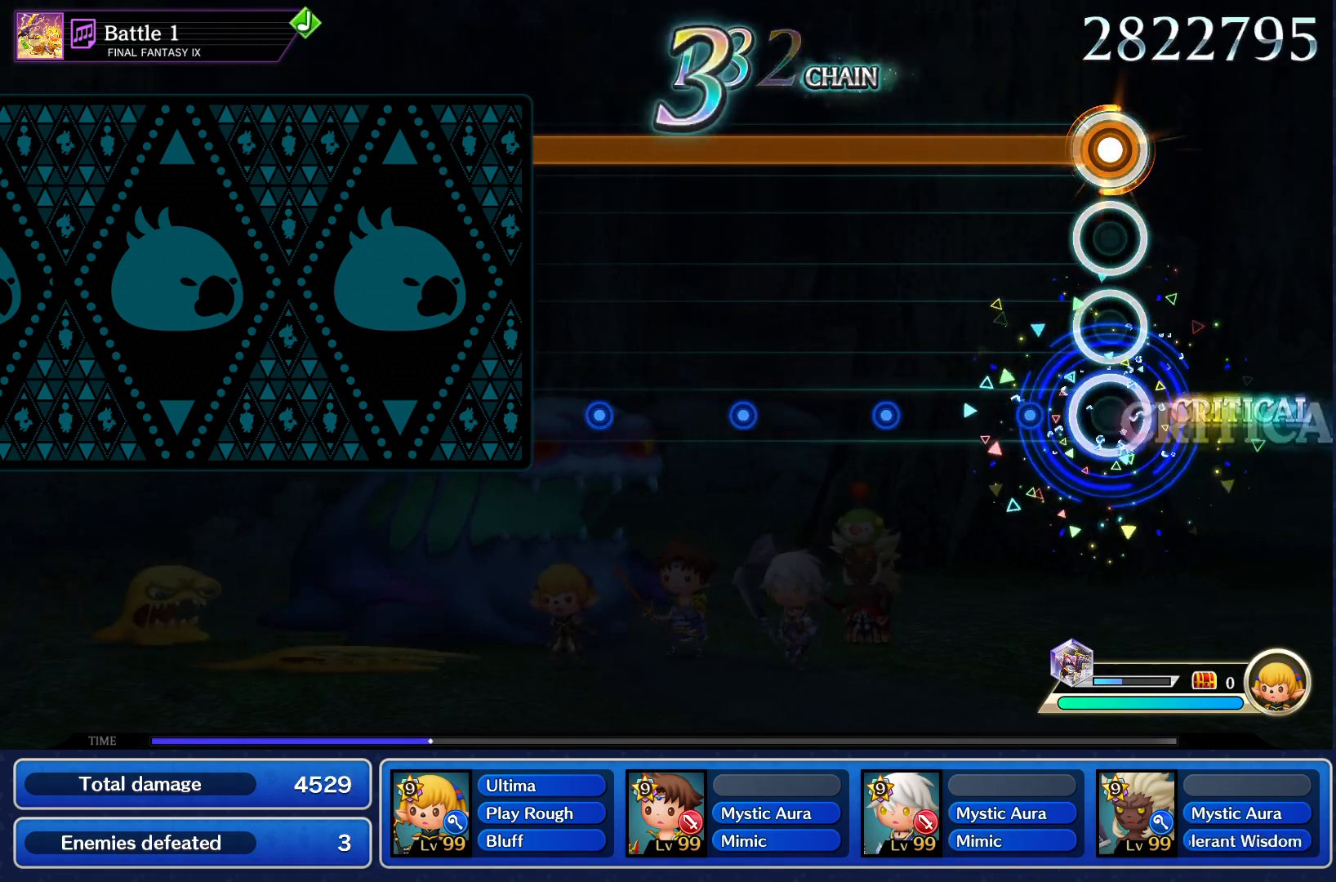
{"buttons": ["CROSS"], "events": []}
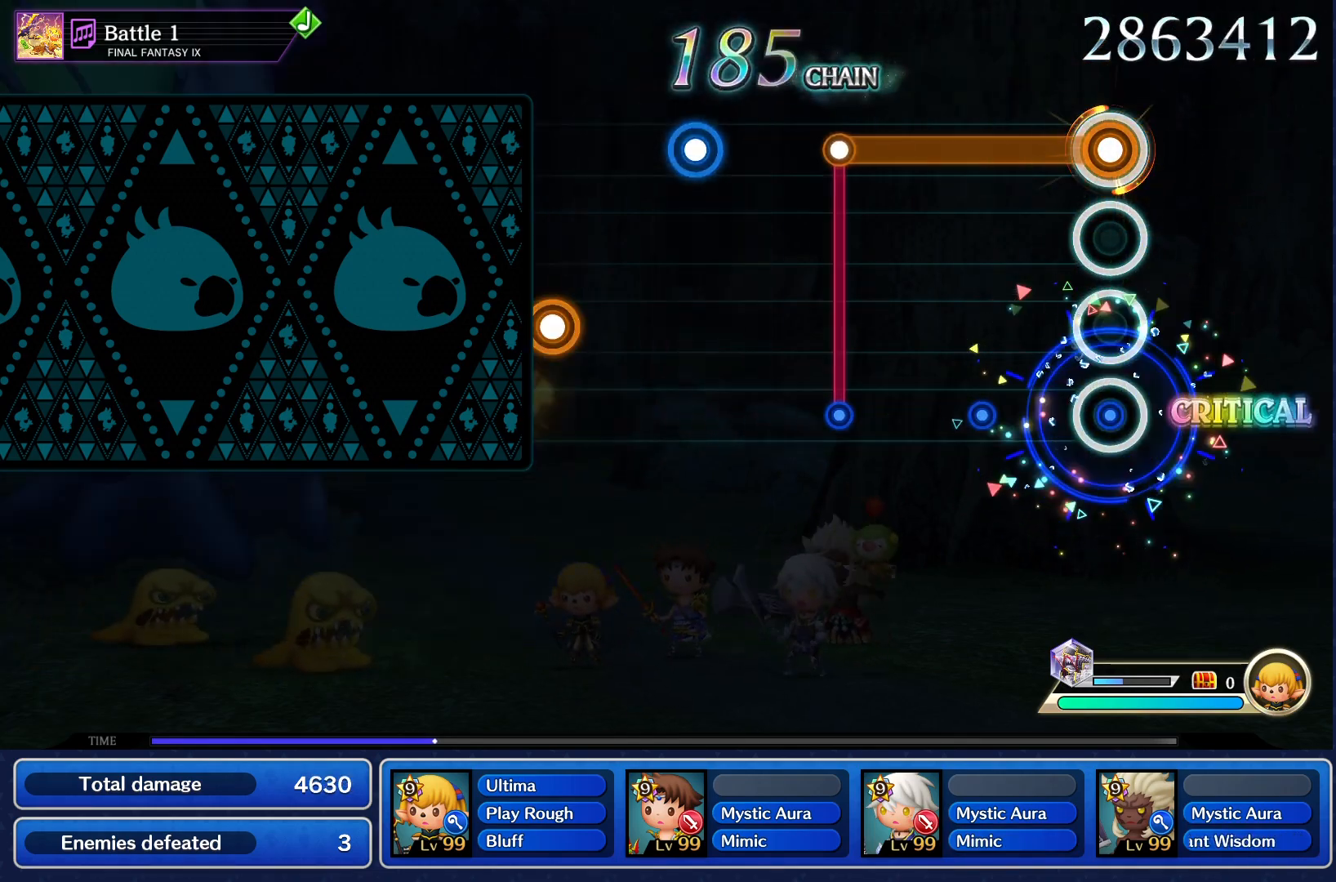
{"buttons": [], "events": [[400, "CROSS", "up"]]}
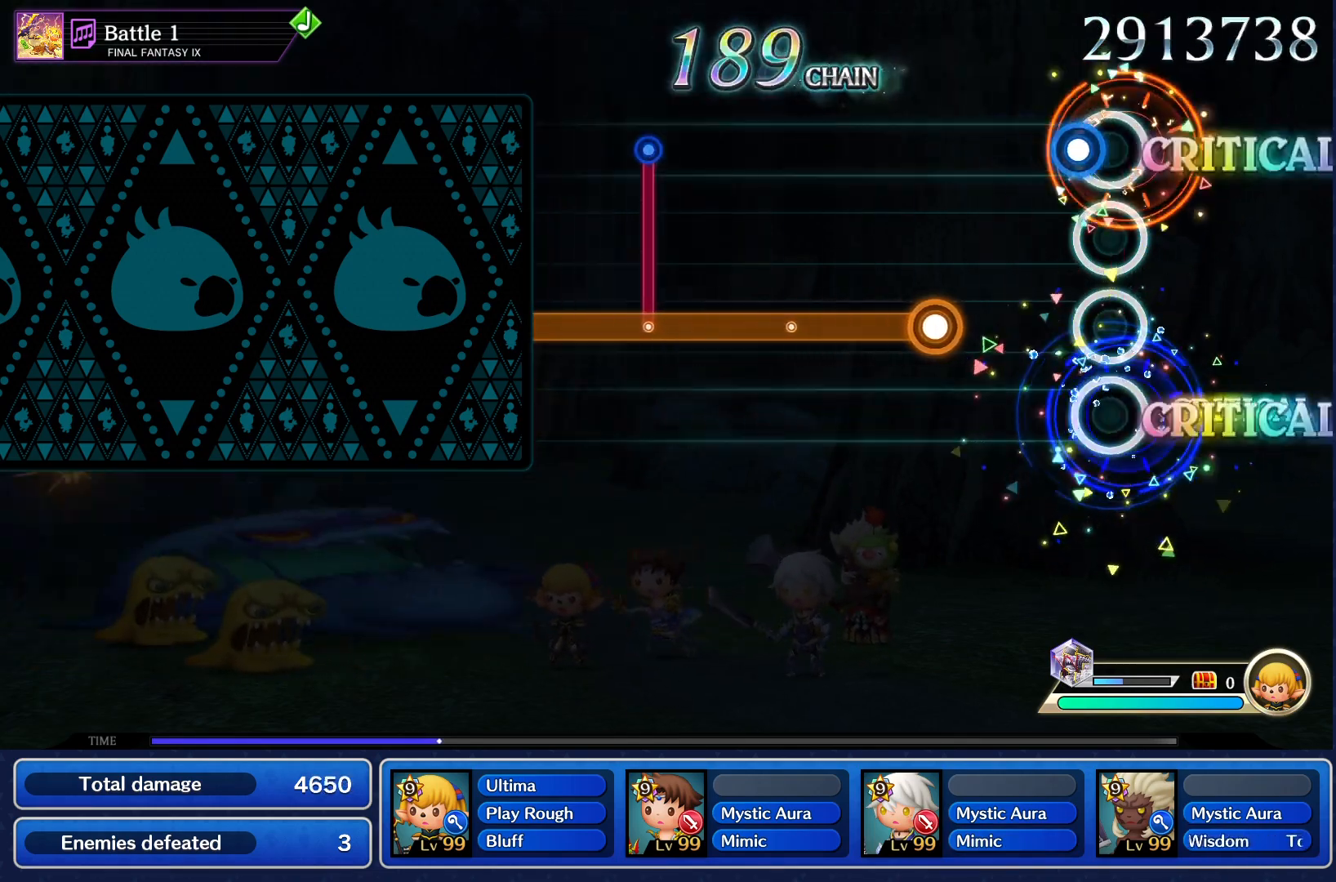
{"buttons": ["CROSS"], "events": [[84, "CROSS", "down"], [167, "CROSS", "up"], [250, "CROSS", "down"]]}
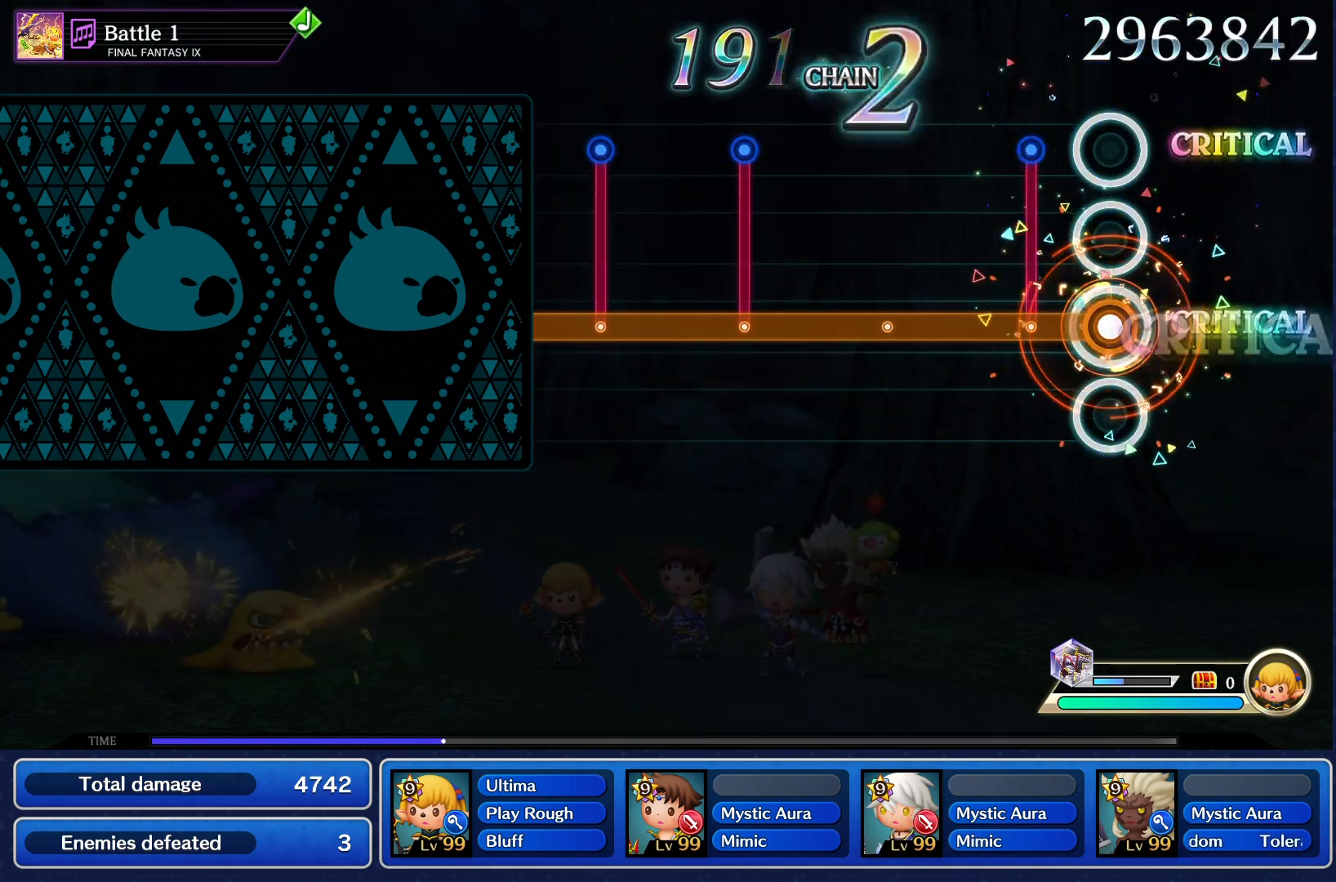
{"buttons": ["CROSS"], "events": []}
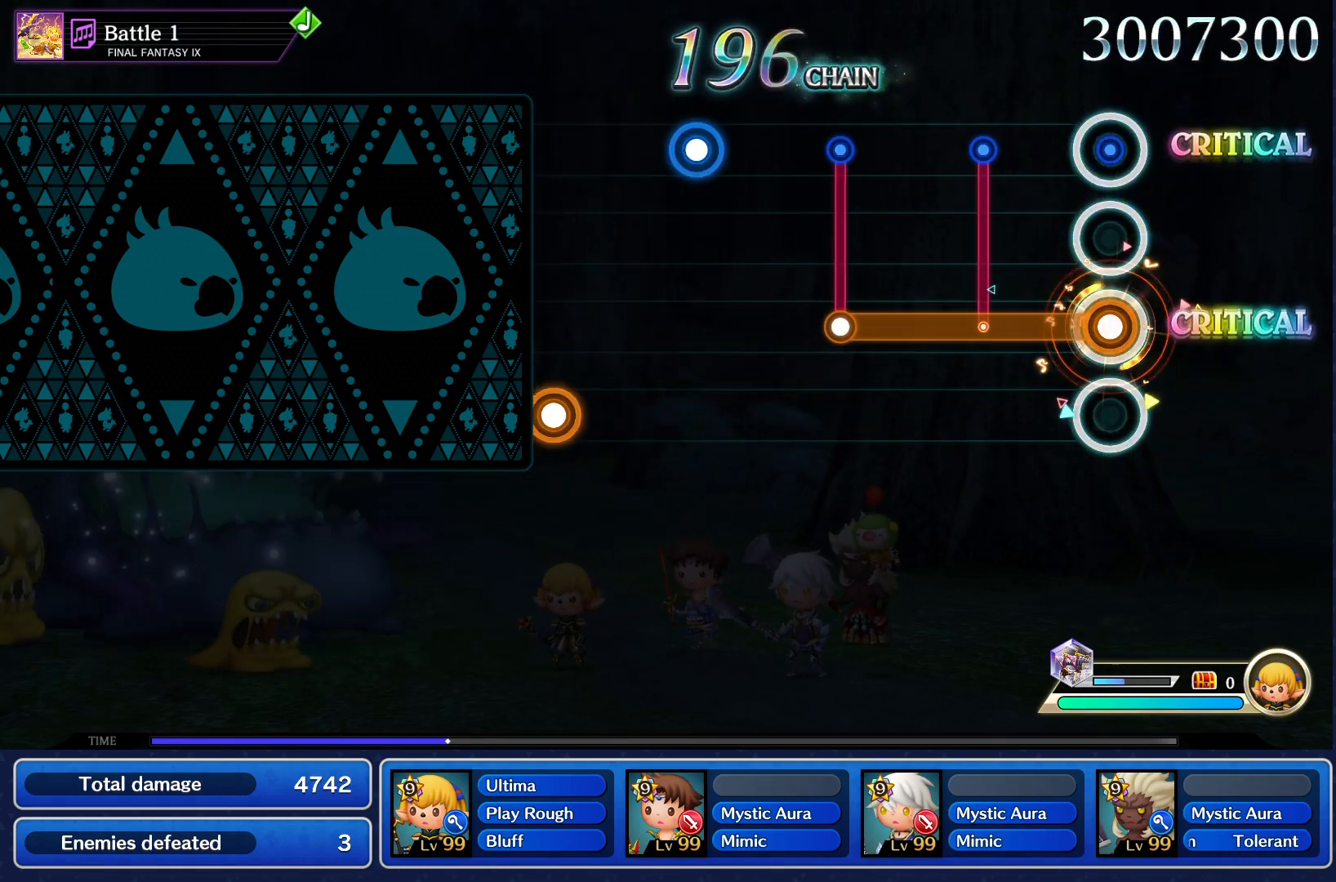
{"buttons": [], "events": [[384, "CROSS", "up"]]}
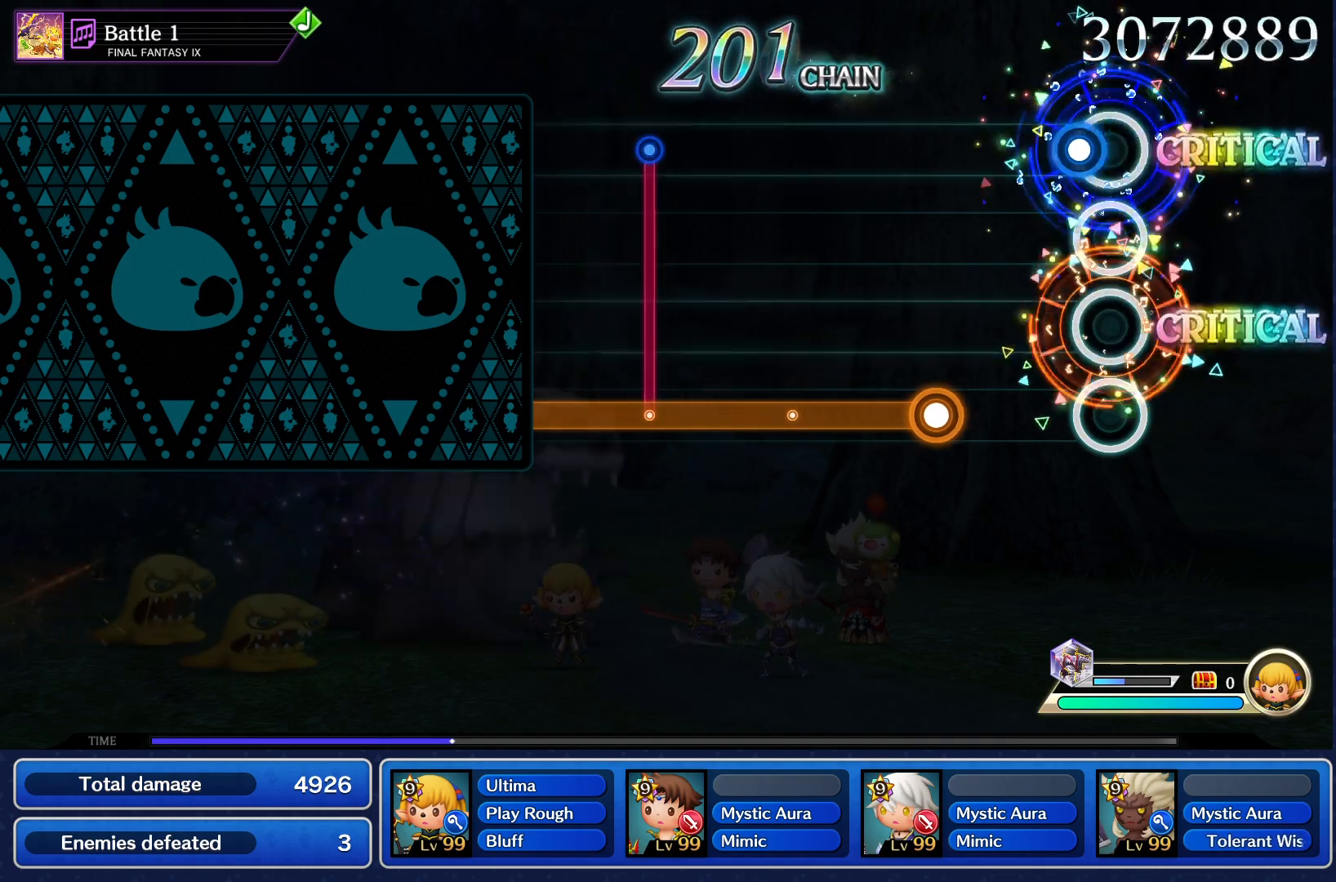
{"buttons": ["CROSS"], "events": [[83, "CROSS", "down"], [150, "CROSS", "up"], [250, "CROSS", "down"]]}
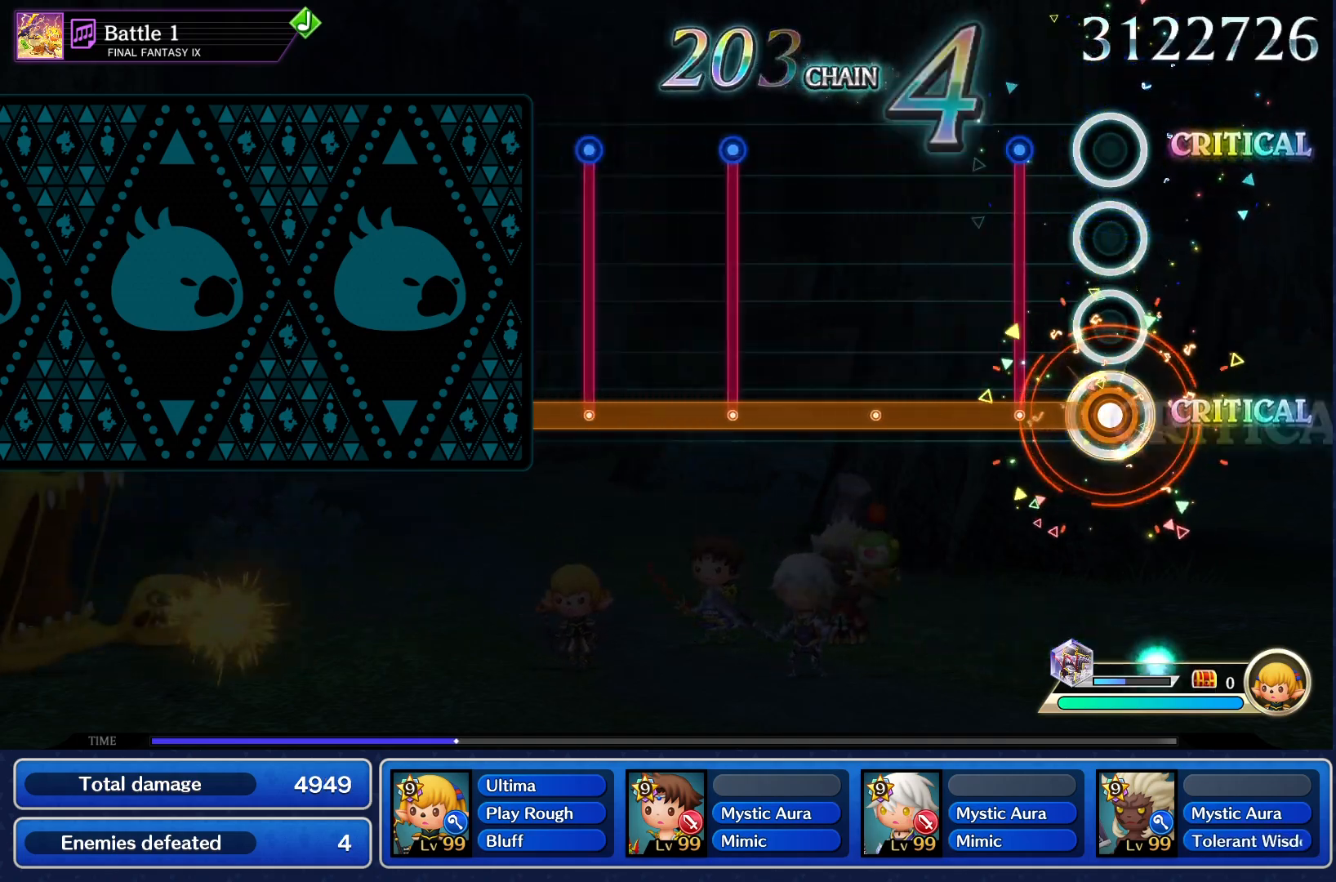
{"buttons": ["CROSS"], "events": []}
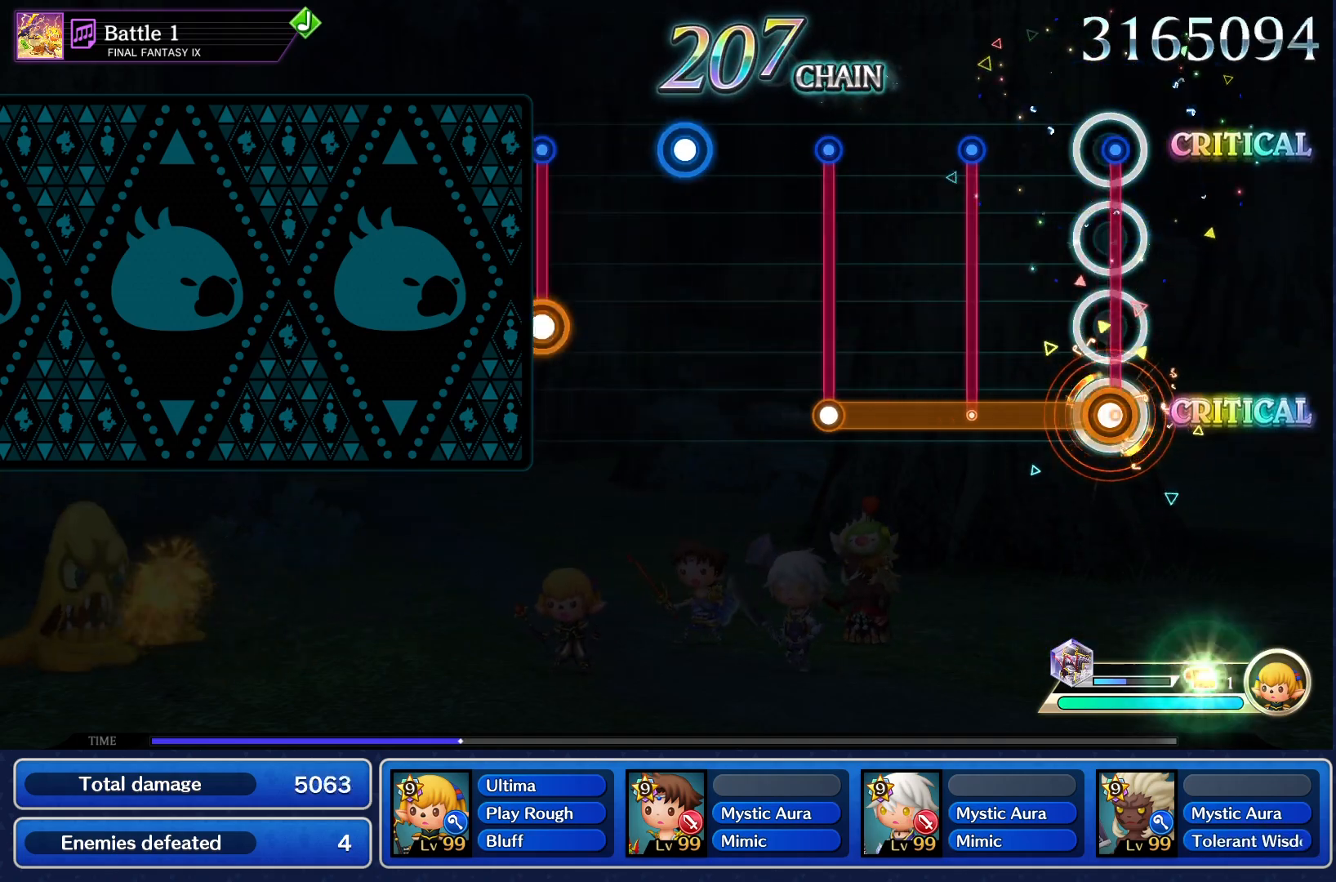
{"buttons": [], "events": [[400, "CROSS", "up"]]}
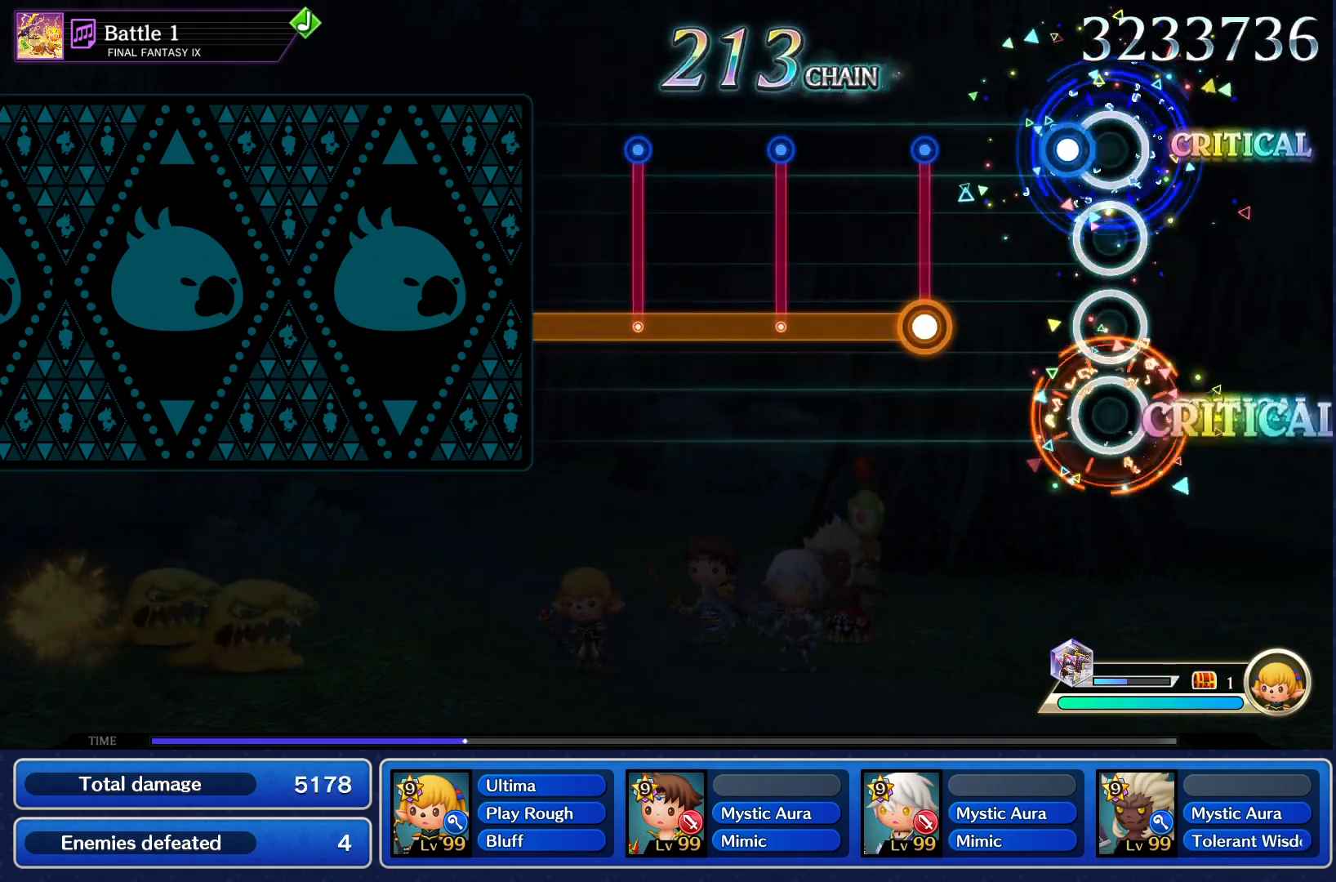
{"buttons": ["CROSS"], "events": [[101, "CROSS", "down"], [151, "CROSS", "up"], [251, "CROSS", "down"]]}
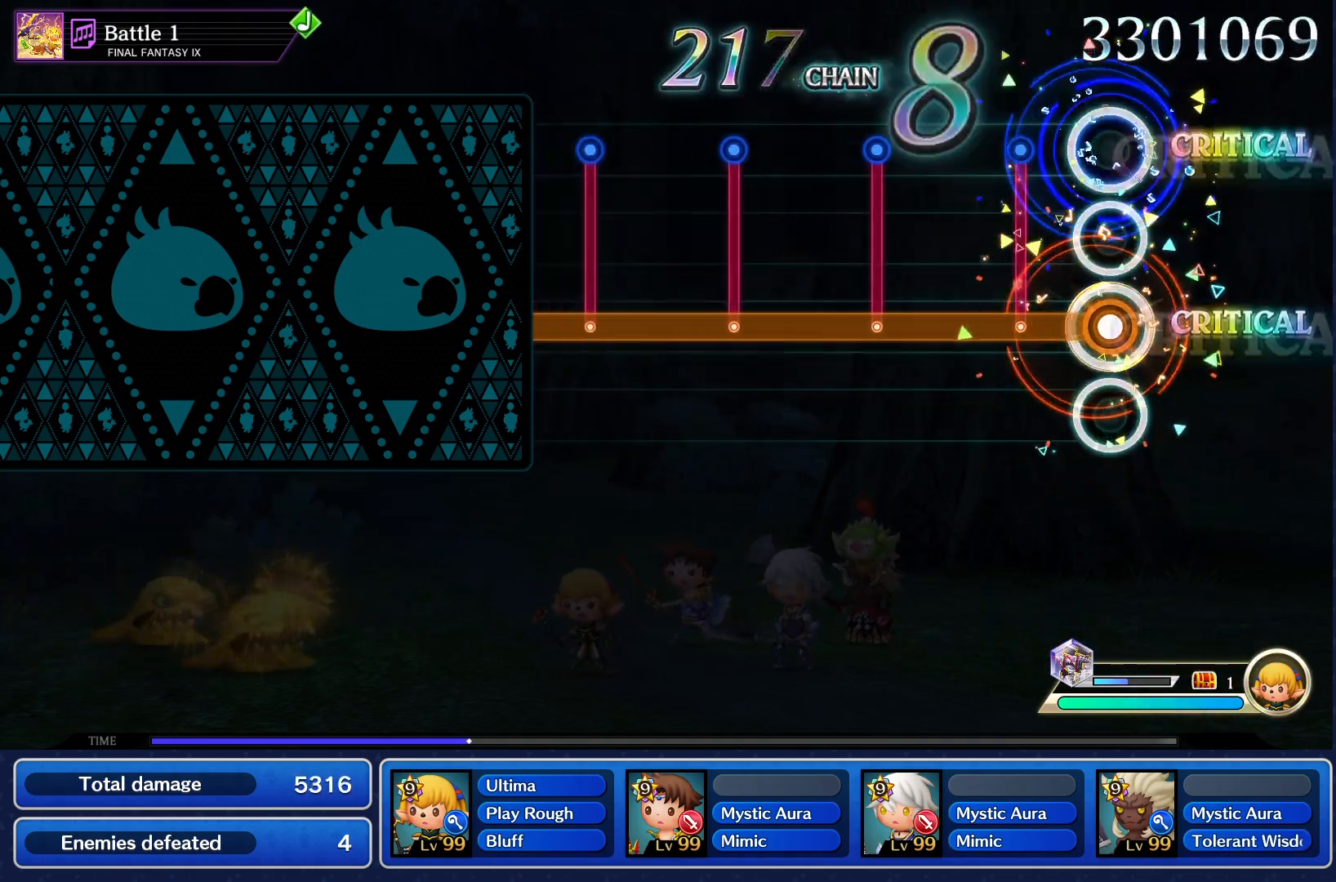
{"buttons": ["CROSS"], "events": []}
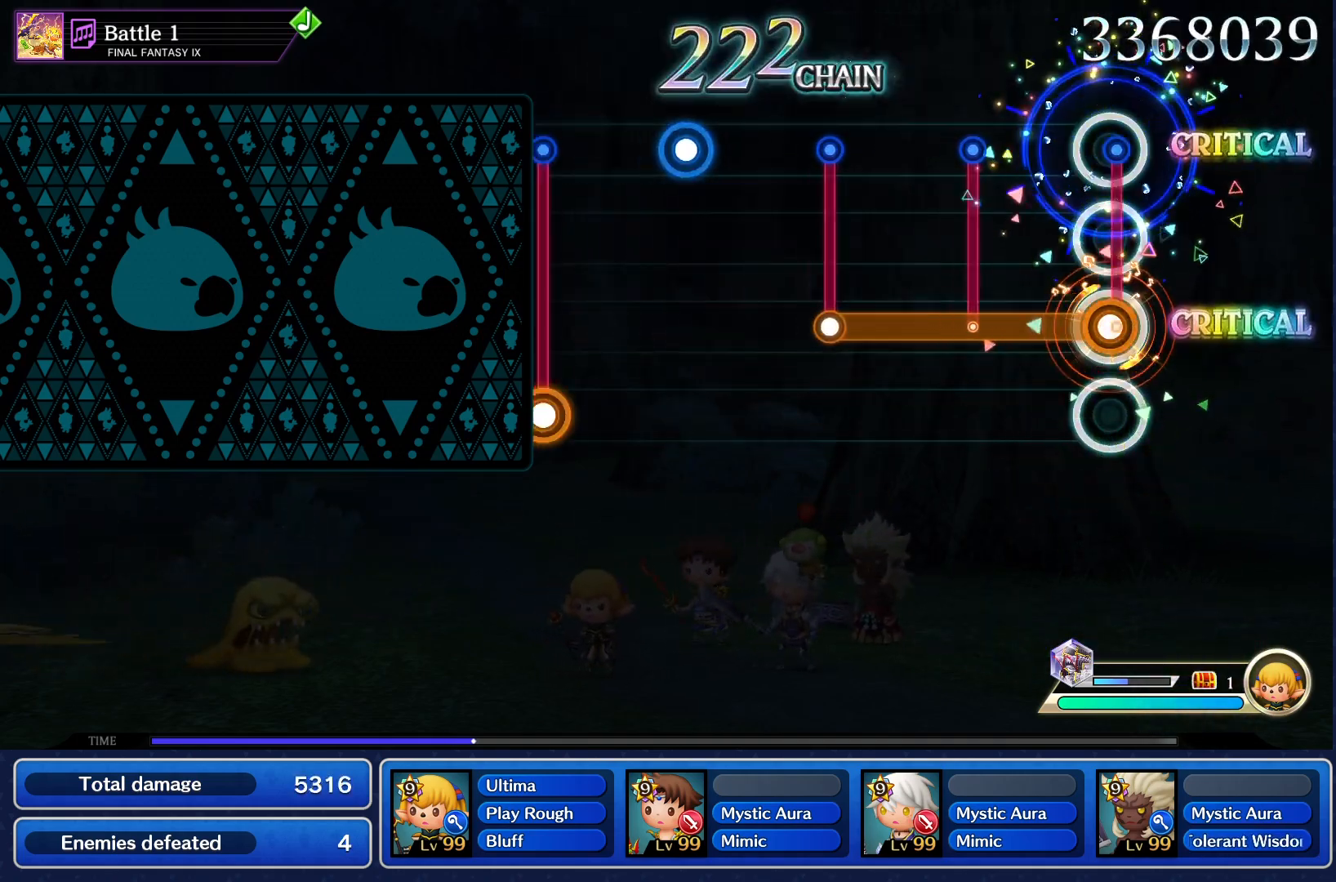
{"buttons": [], "events": [[401, "CROSS", "up"]]}
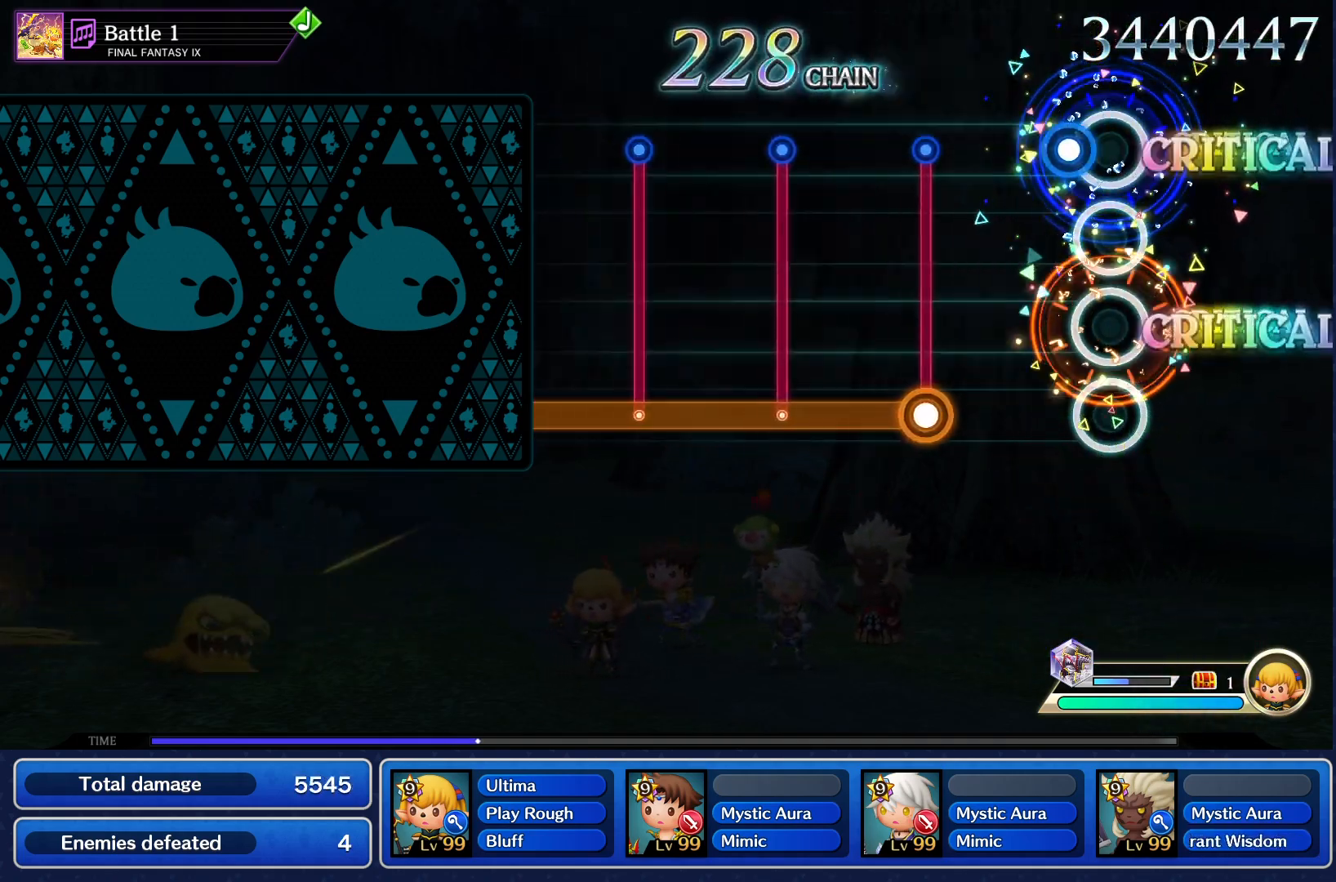
{"buttons": ["CROSS"], "events": [[100, "CROSS", "down"], [167, "CROSS", "up"], [267, "CROSS", "down"]]}
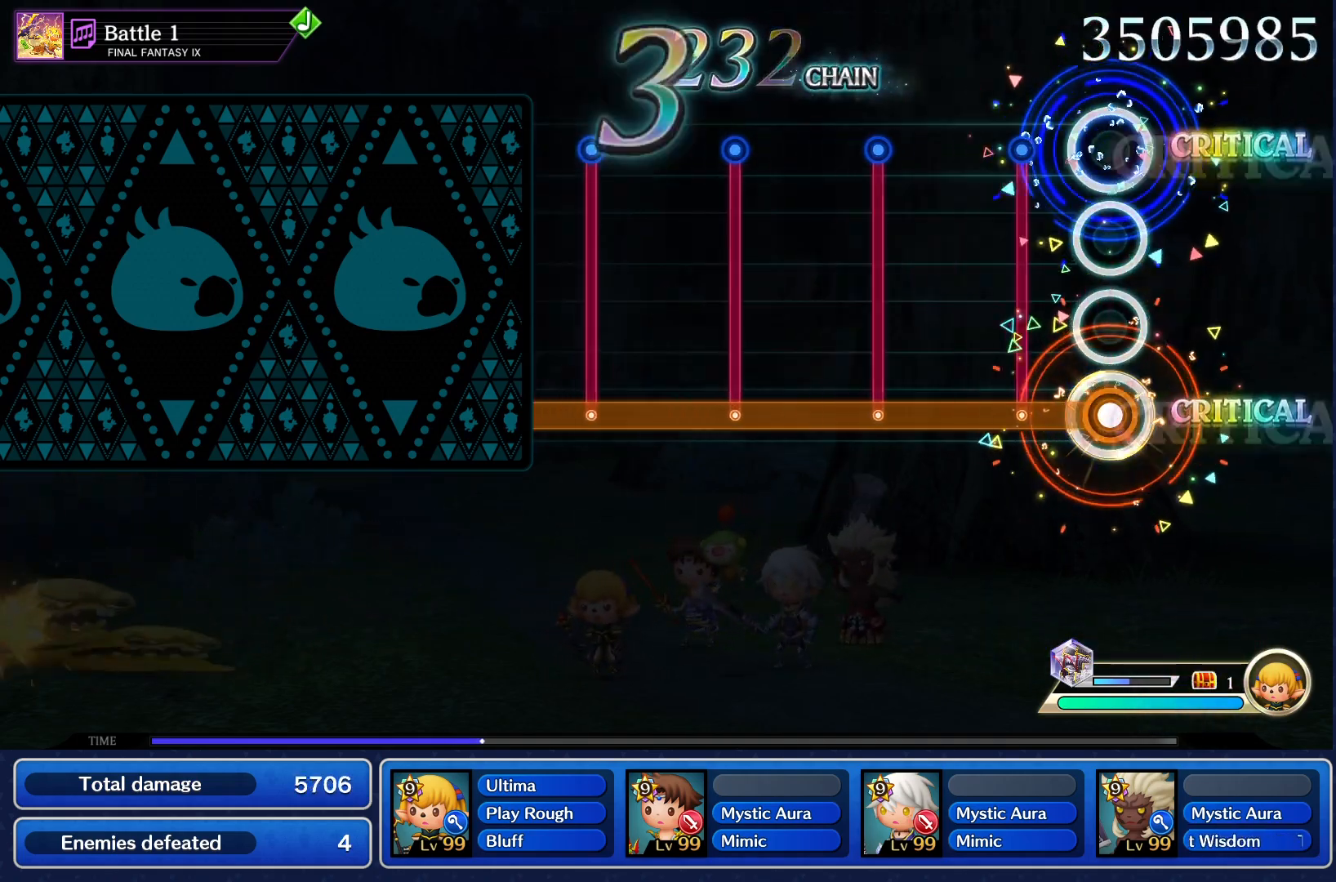
{"buttons": ["CROSS"], "events": []}
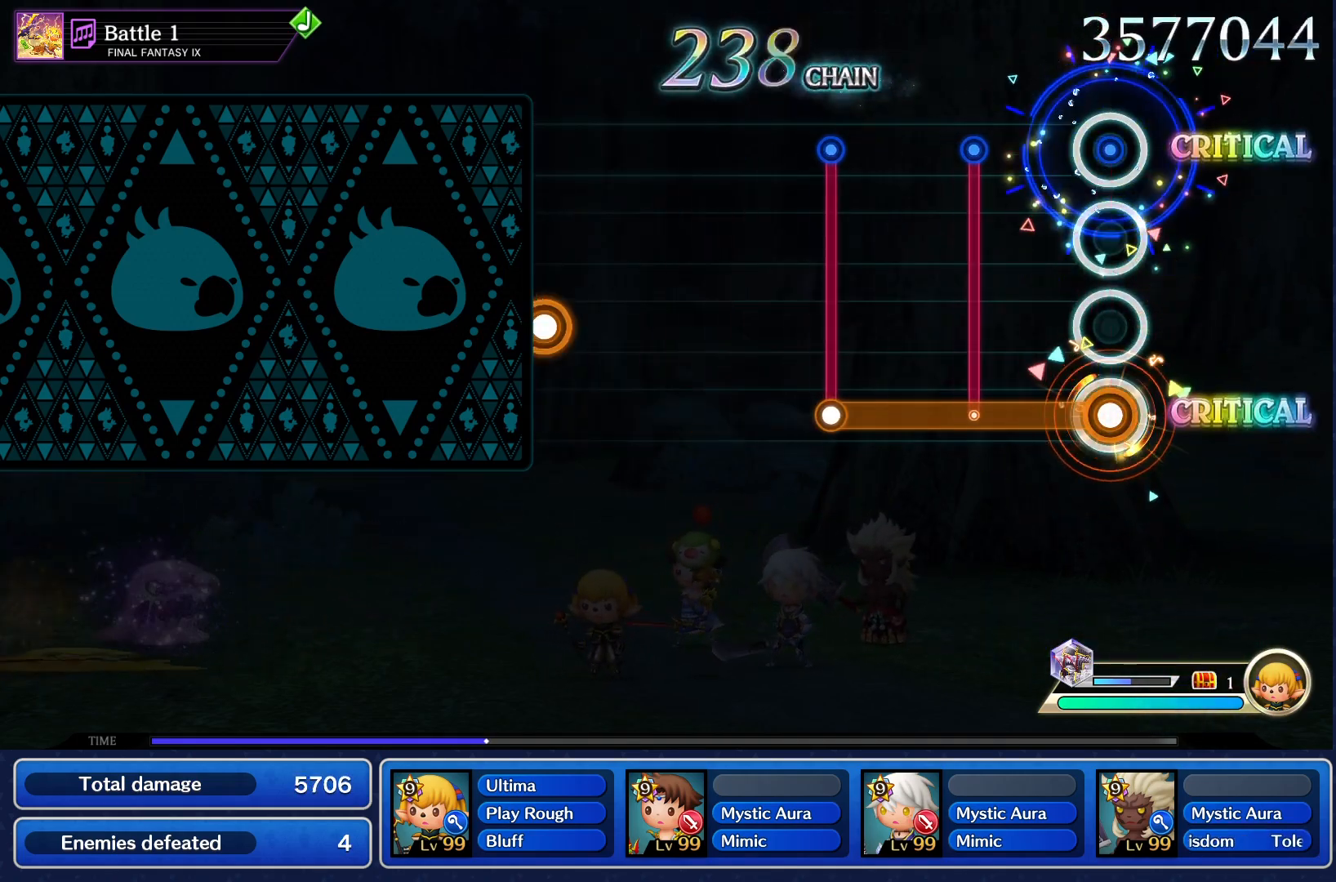
{"buttons": [], "events": [[417, "CROSS", "up"]]}
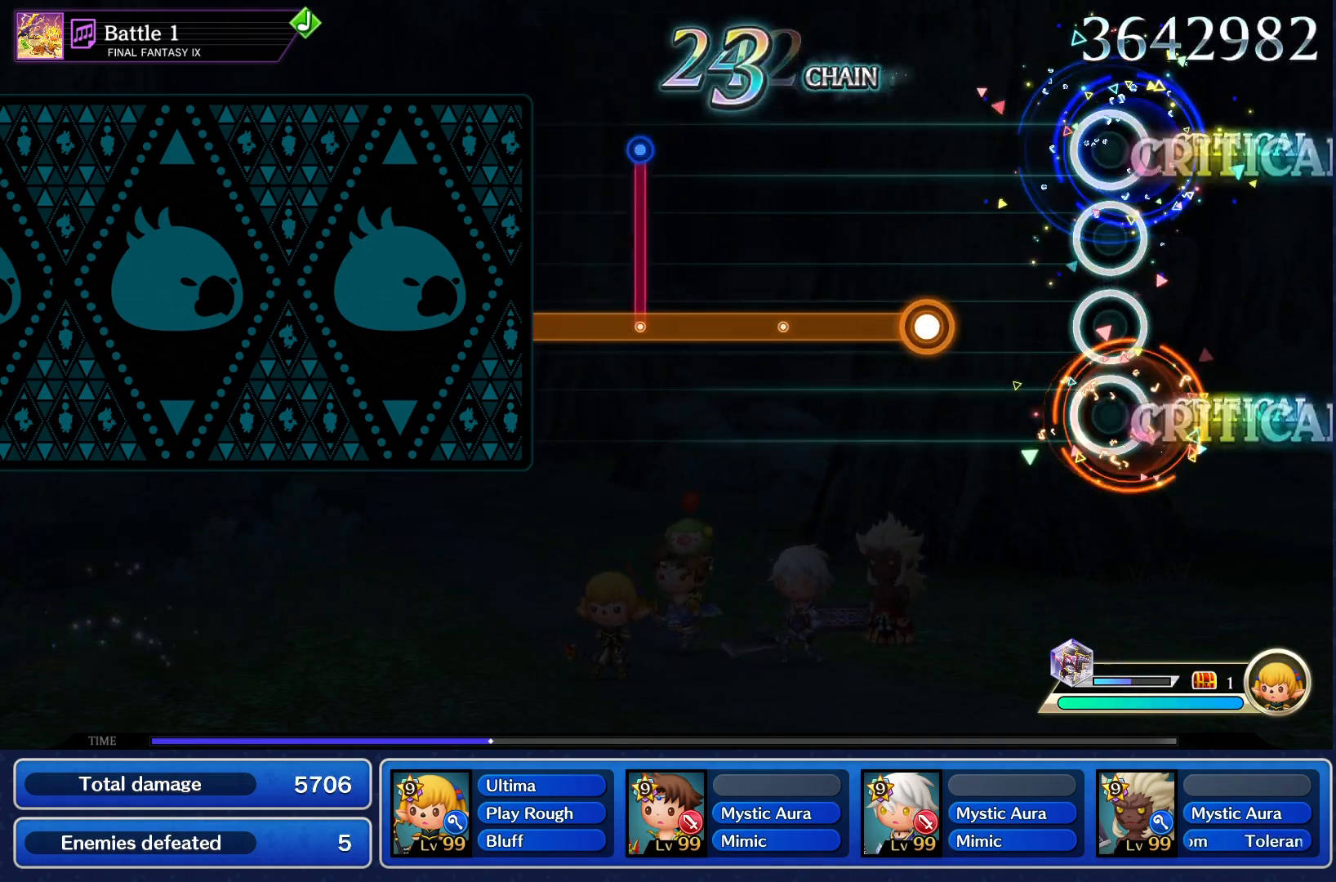
{"buttons": ["CROSS"], "events": [[284, "CROSS", "down"]]}
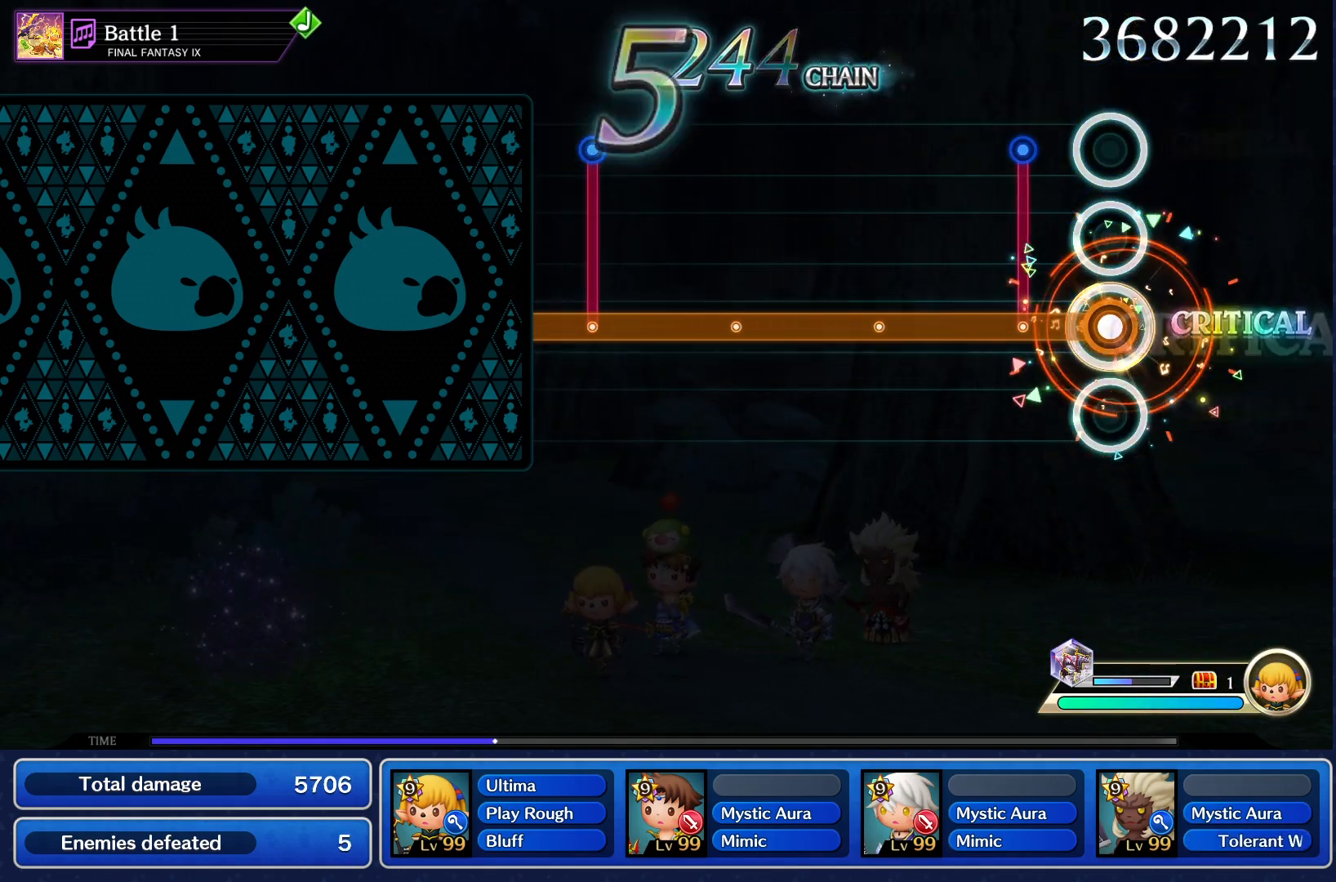
{"buttons": ["CROSS"], "events": []}
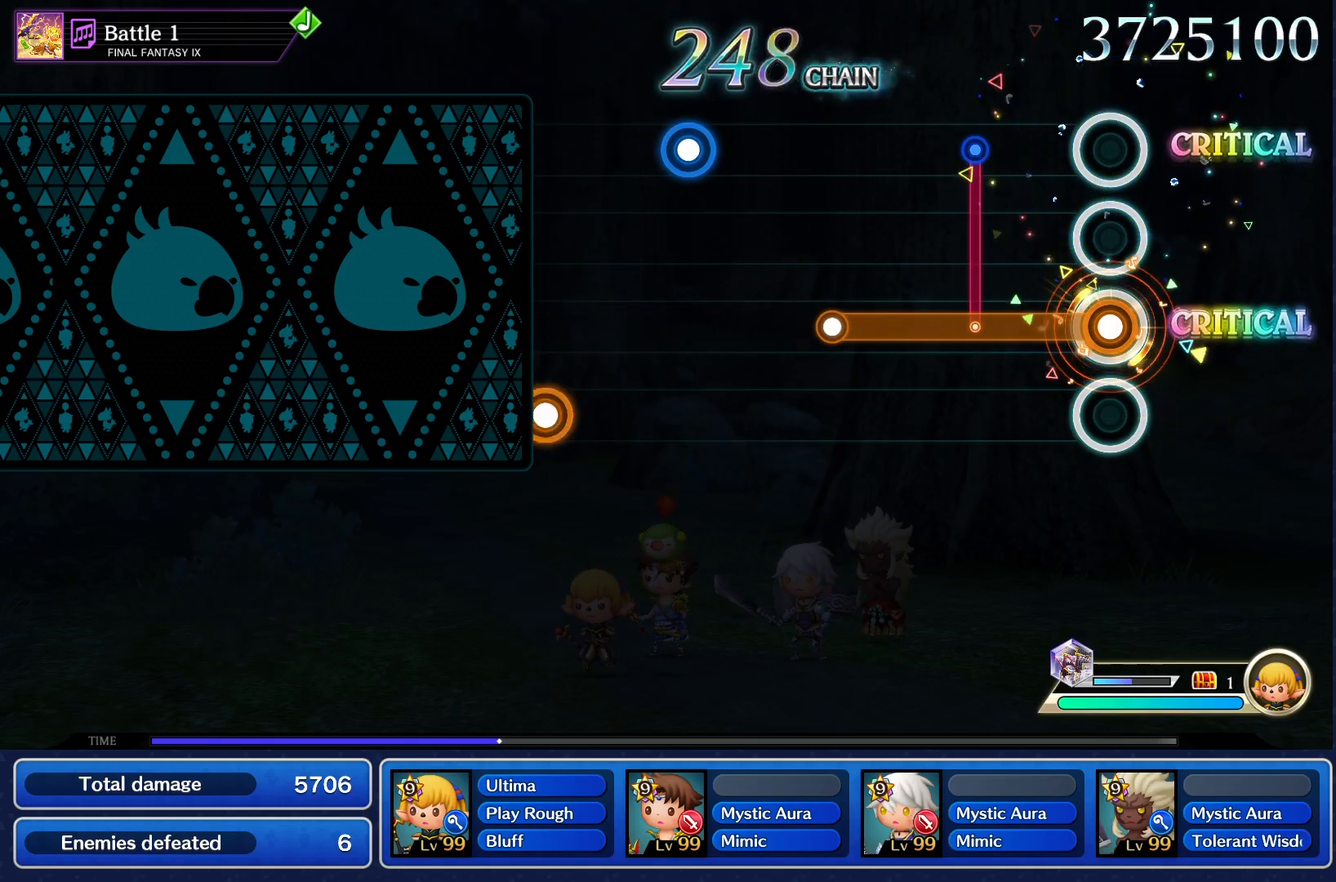
{"buttons": [], "events": [[401, "CROSS", "up"]]}
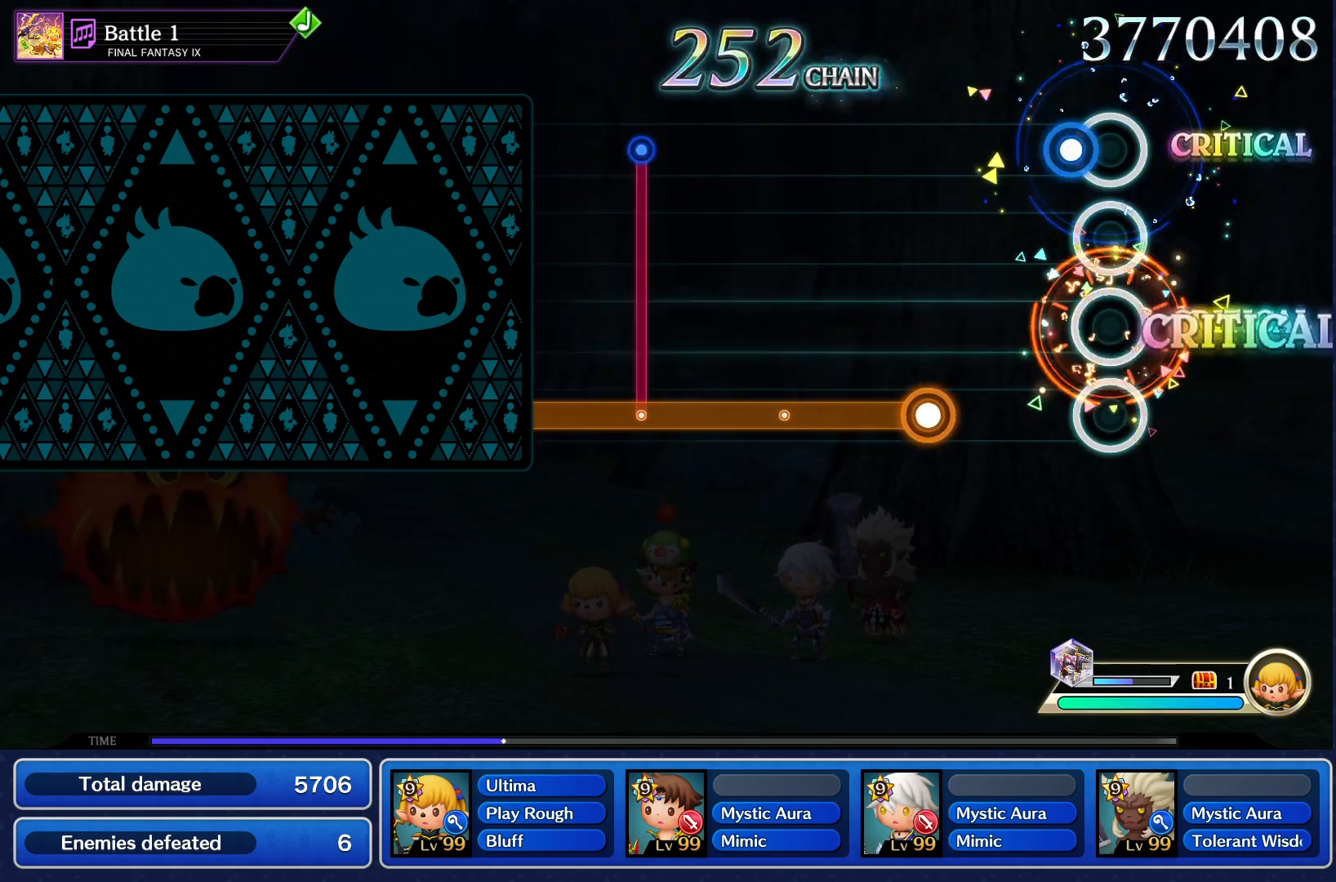
{"buttons": ["CROSS"], "events": [[83, "CROSS", "down"], [167, "CROSS", "up"], [267, "CROSS", "down"]]}
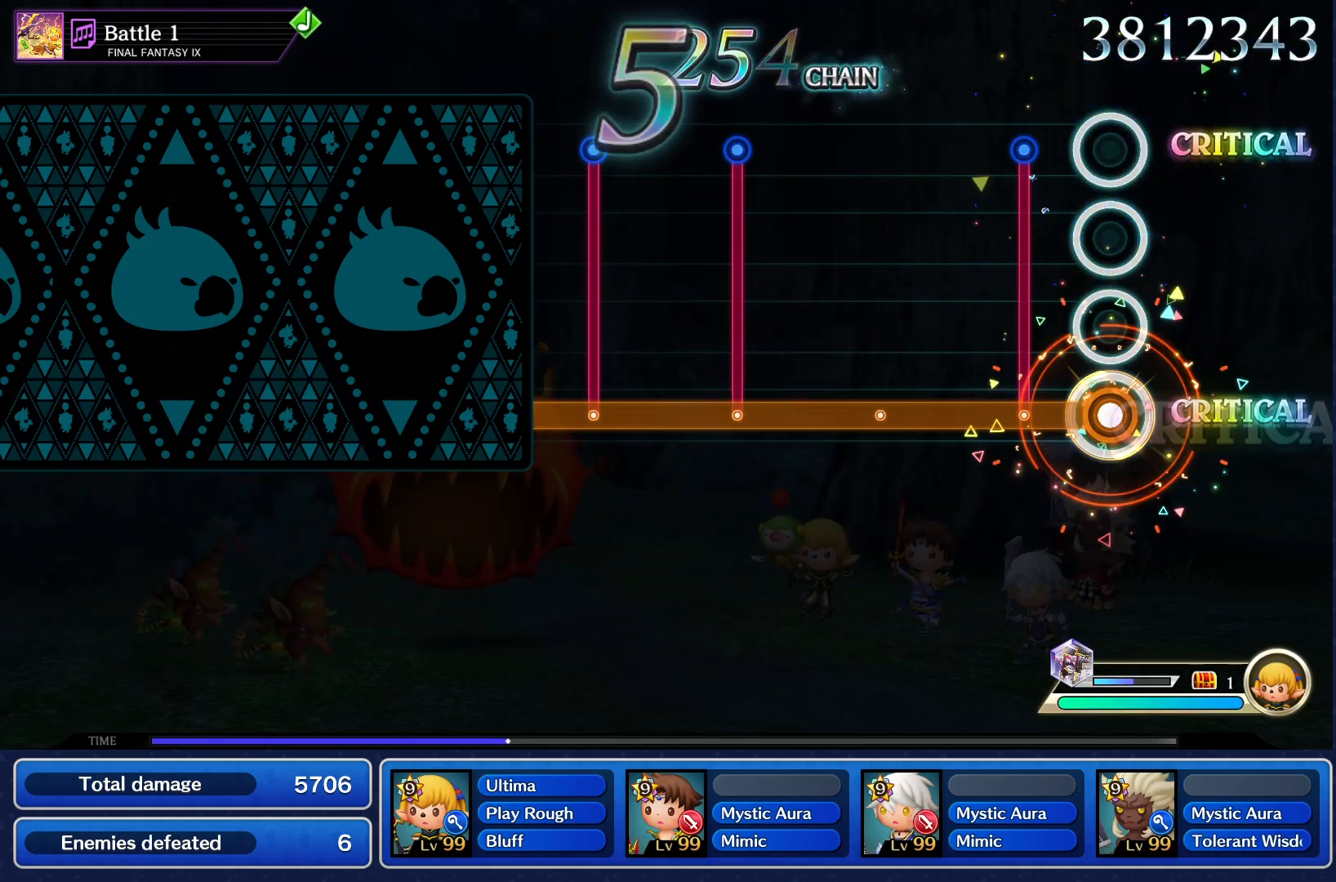
{"buttons": ["CROSS"], "events": []}
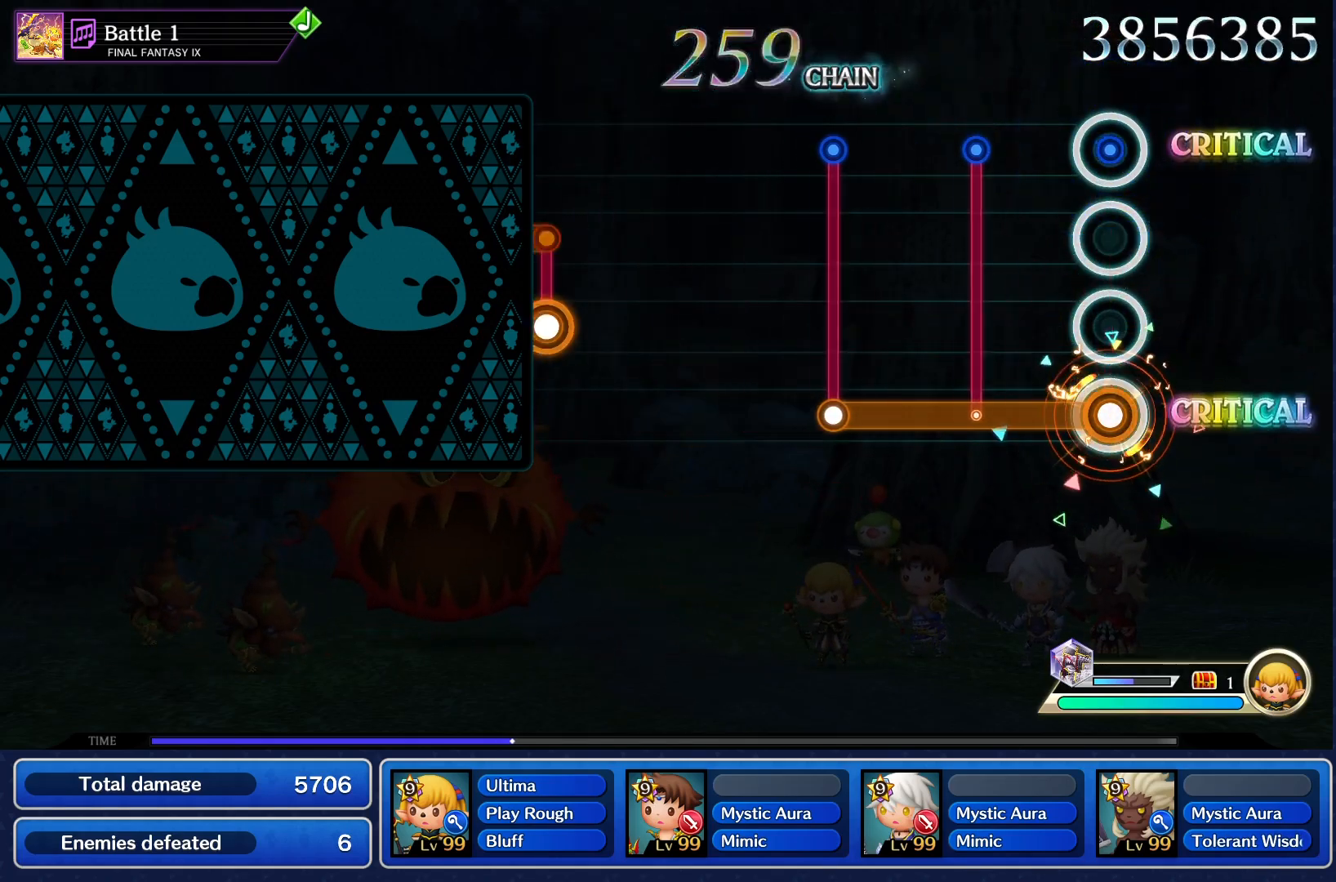
{"buttons": [], "events": [[384, "CROSS", "up"]]}
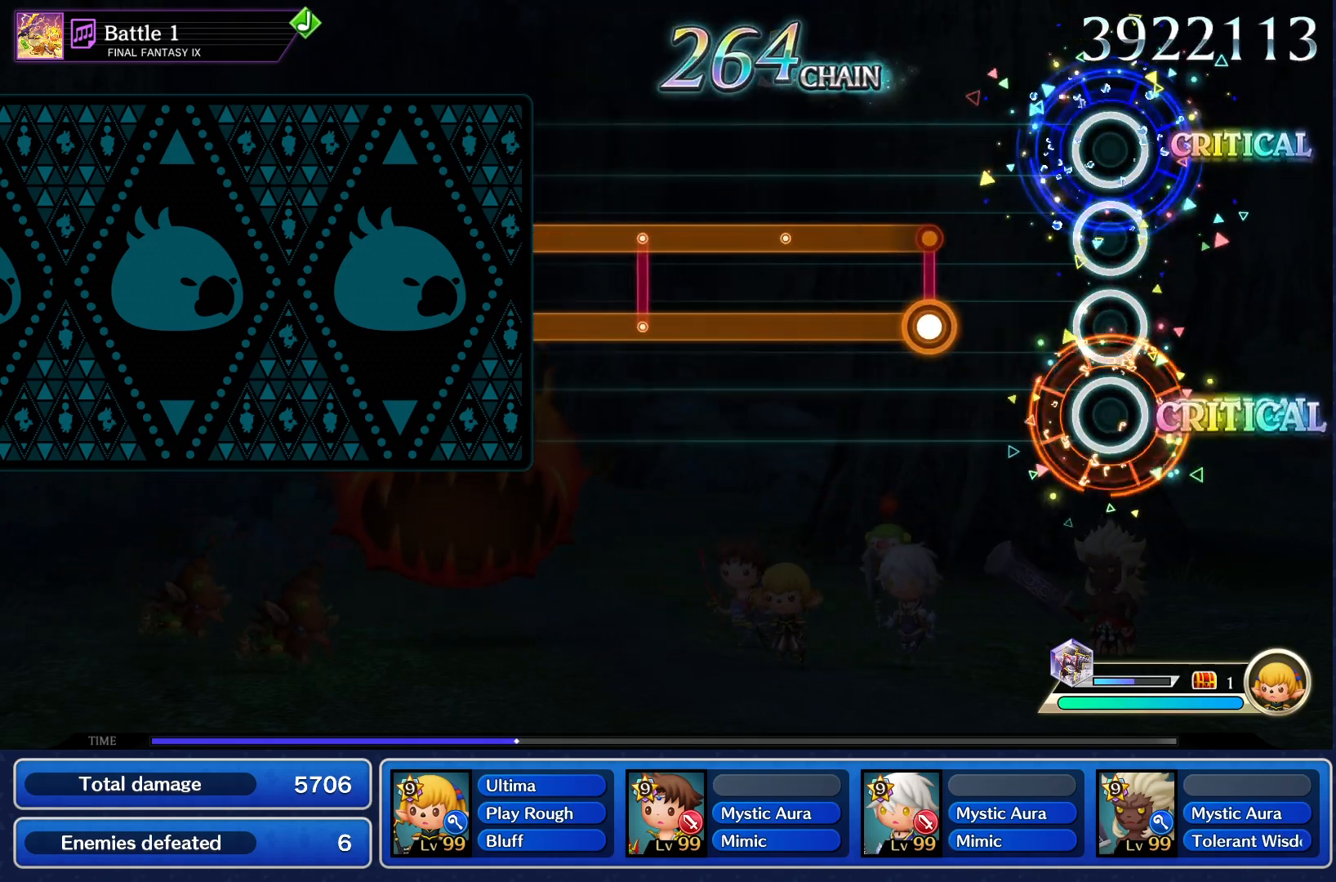
{"buttons": ["CROSS"], "events": [[251, "CROSS", "down"]]}
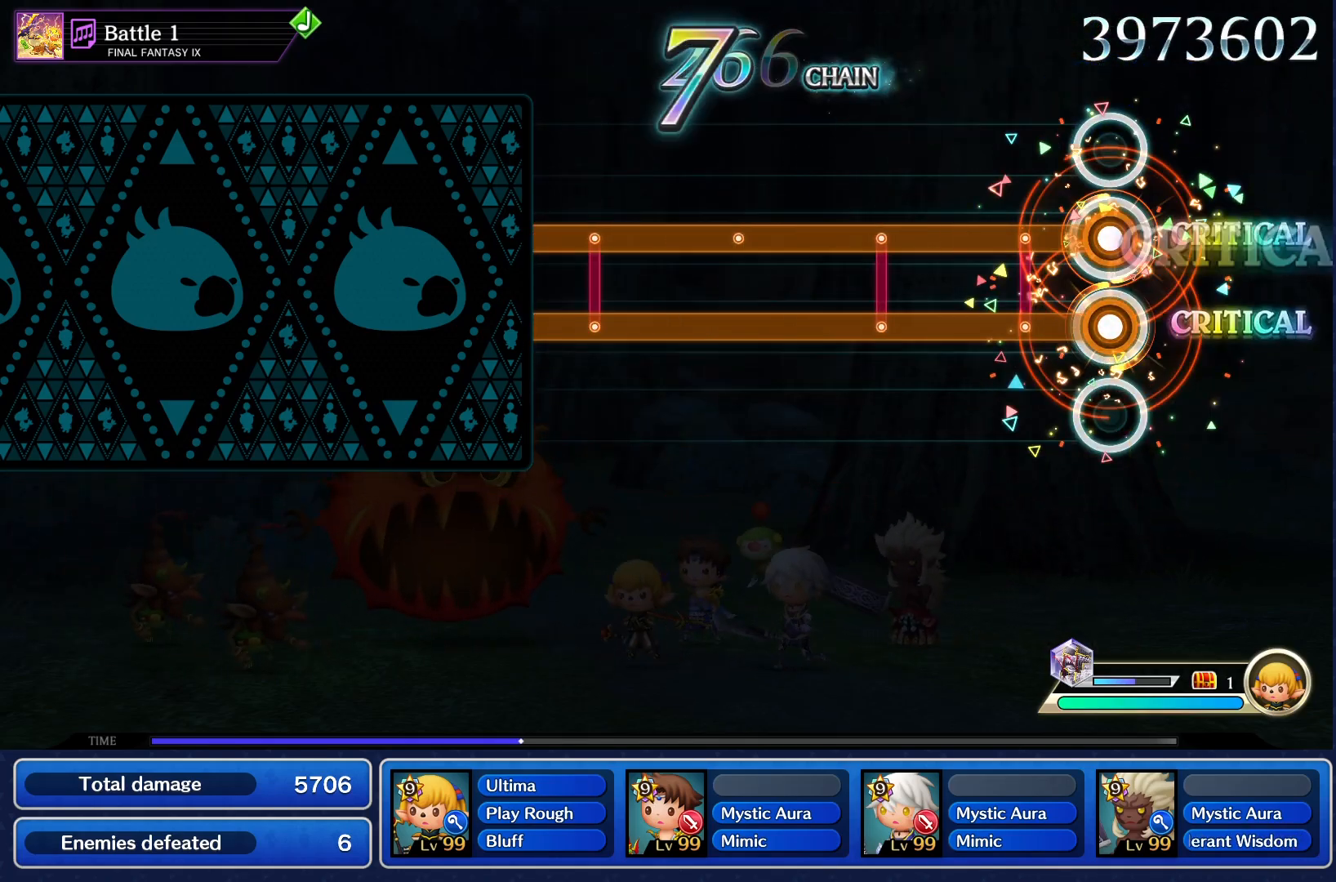
{"buttons": ["CROSS"], "events": []}
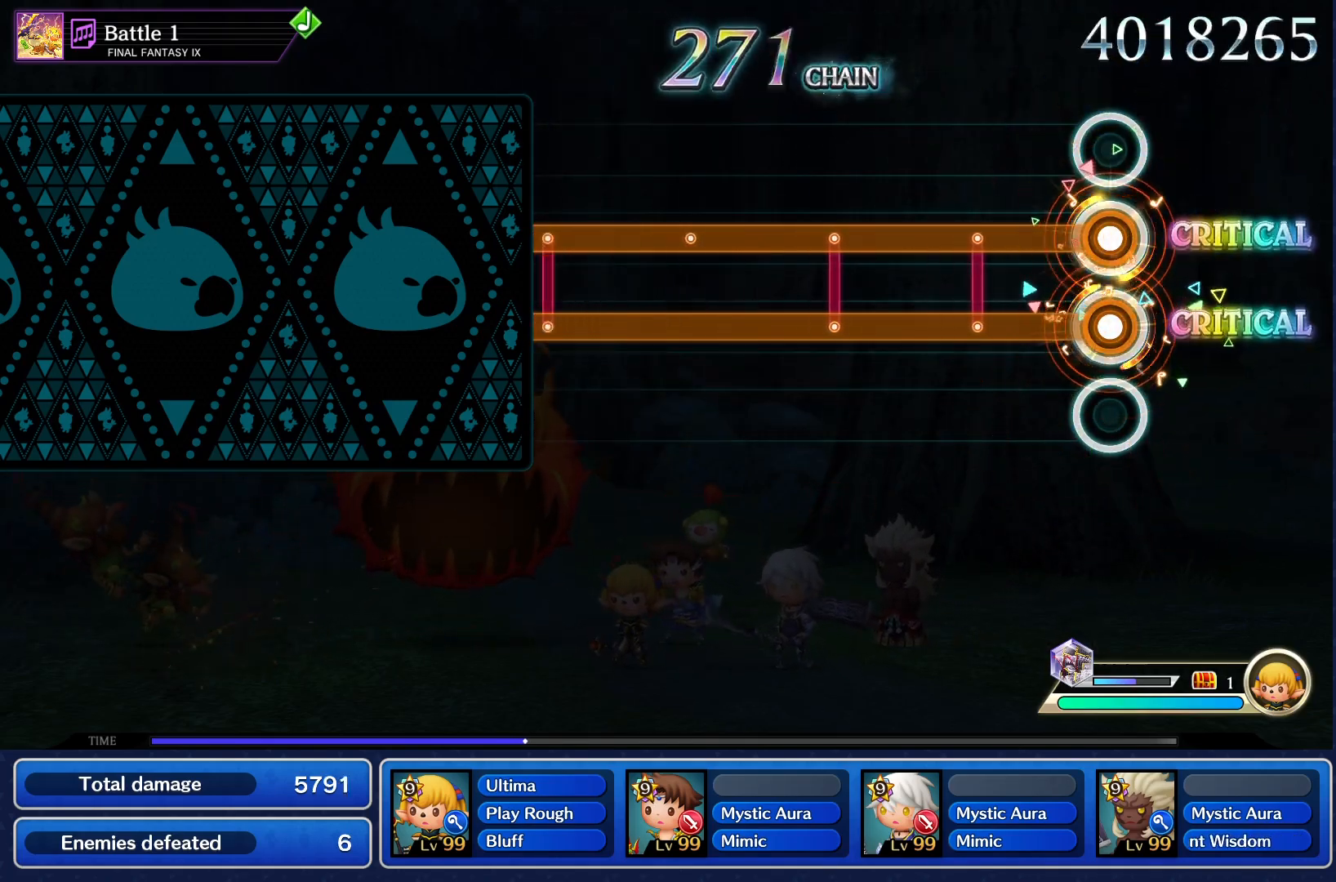
{"buttons": ["CROSS"], "events": []}
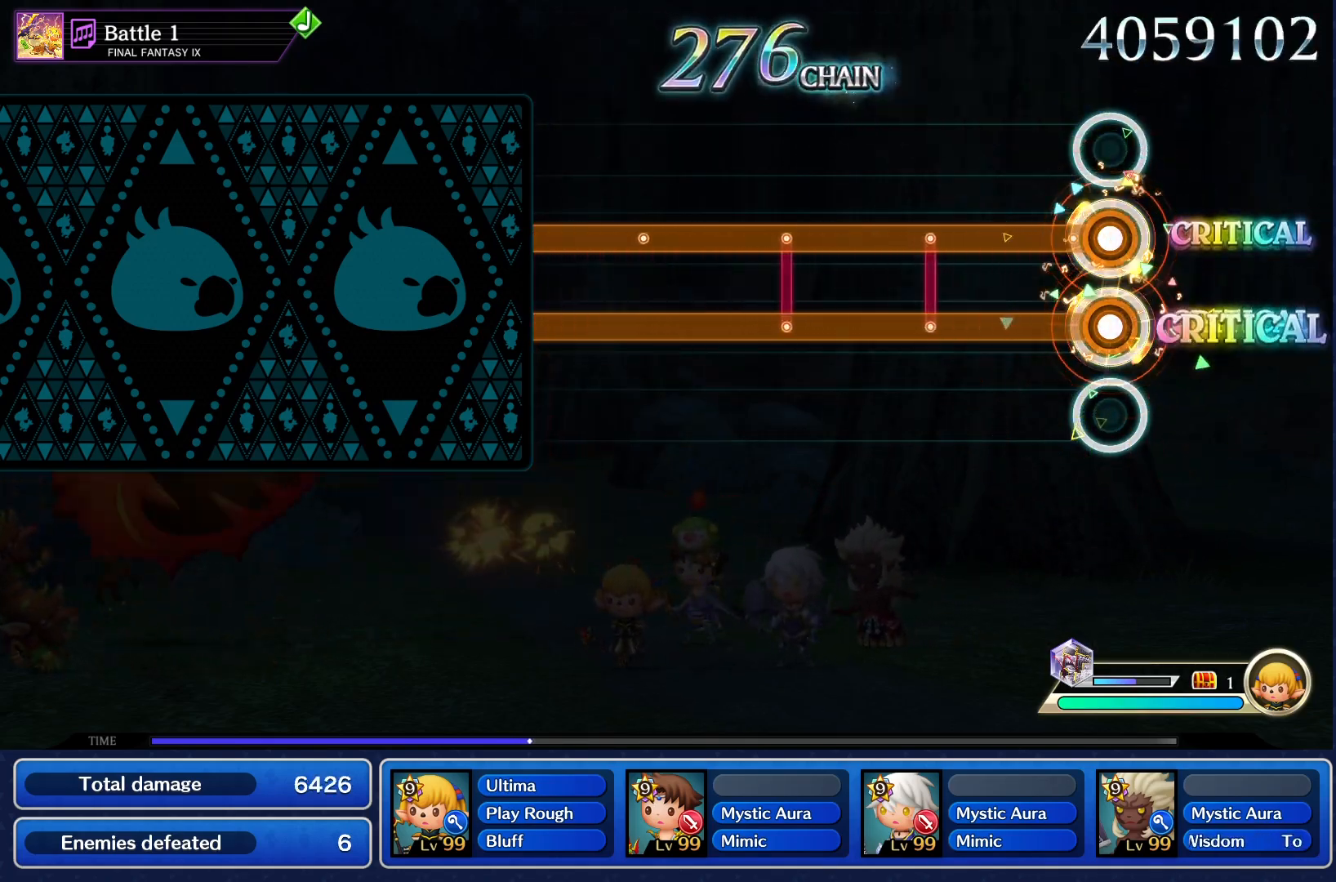
{"buttons": ["CROSS"], "events": []}
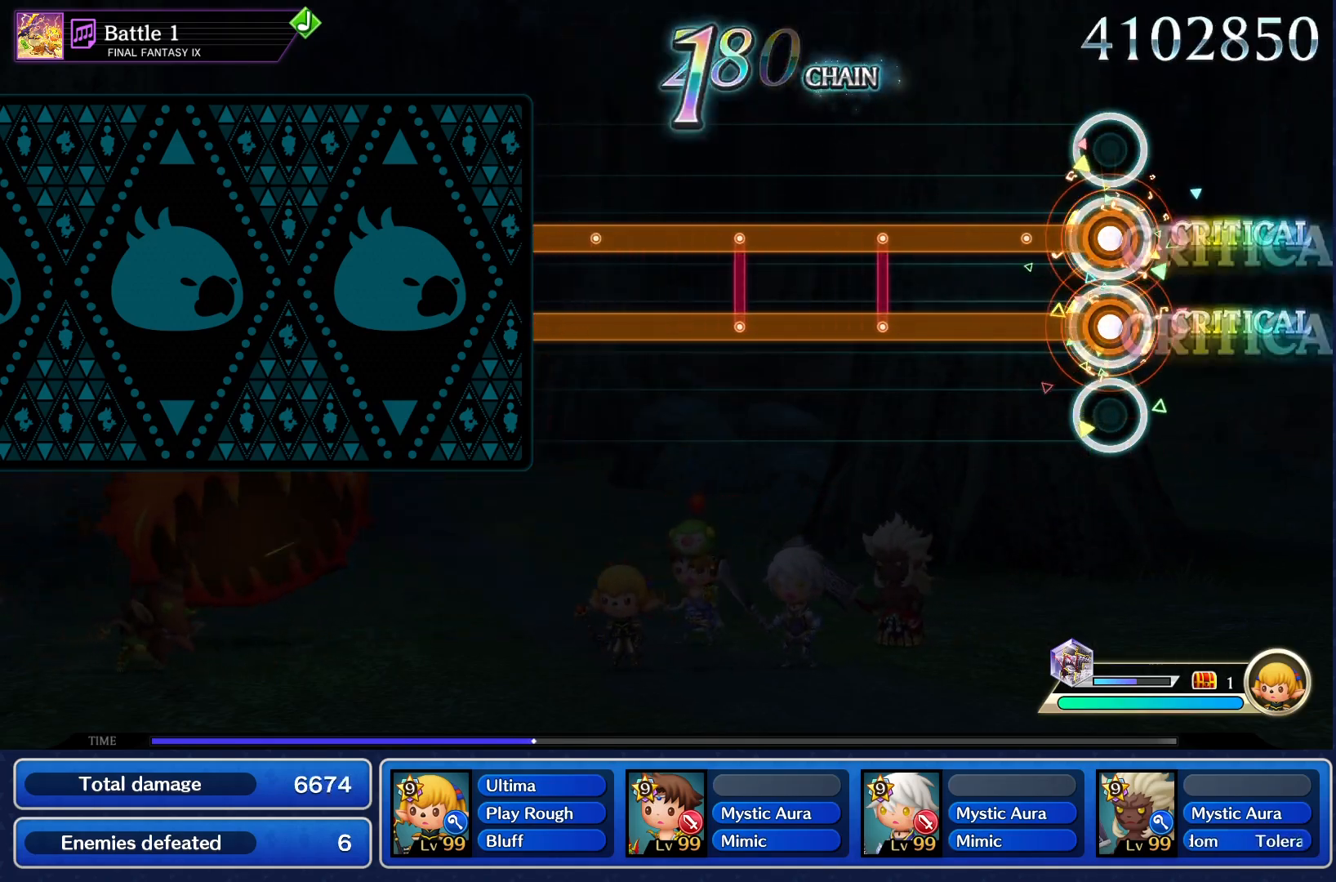
{"buttons": ["CROSS"], "events": []}
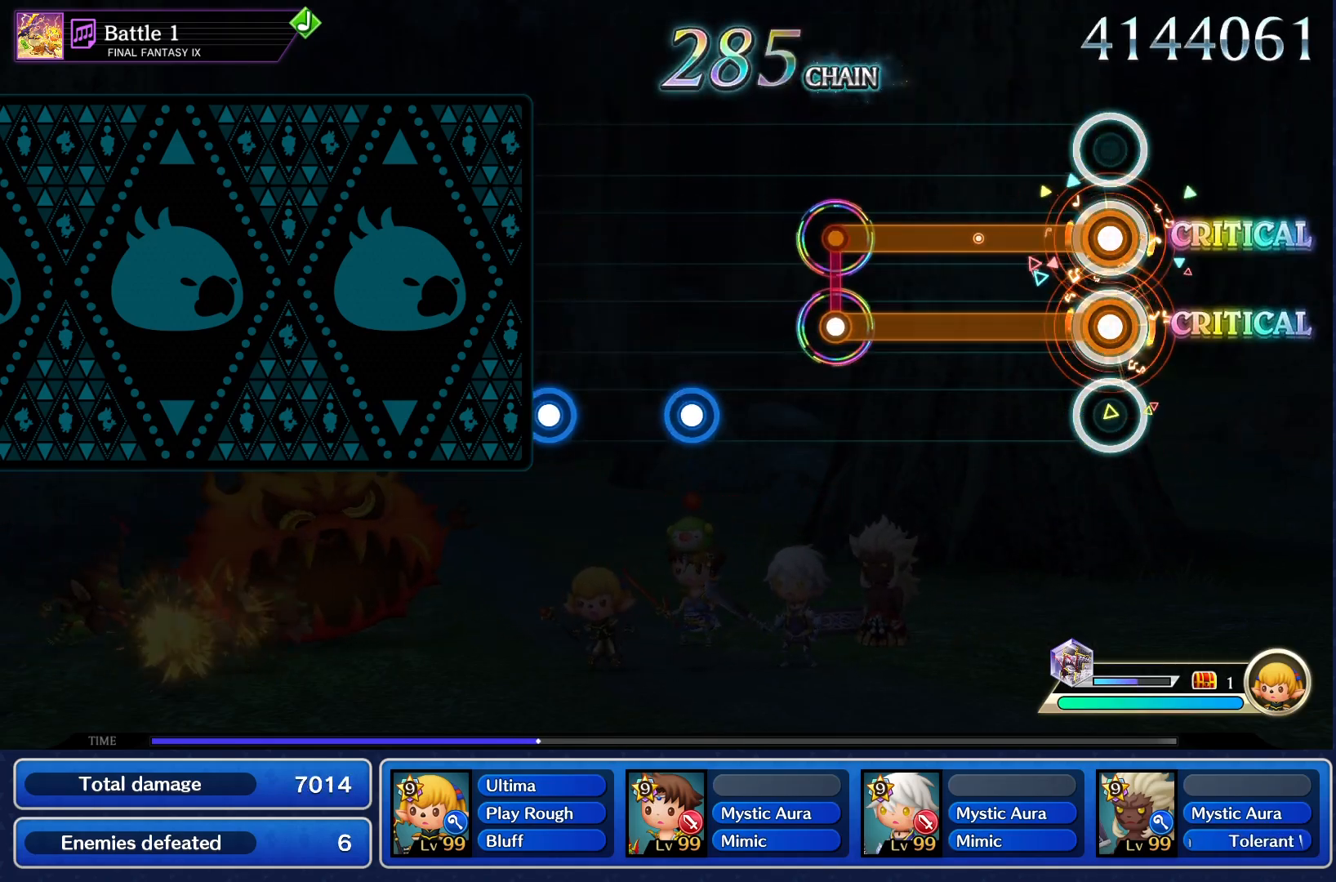
{"buttons": [], "events": [[367, "CROSS", "up"]]}